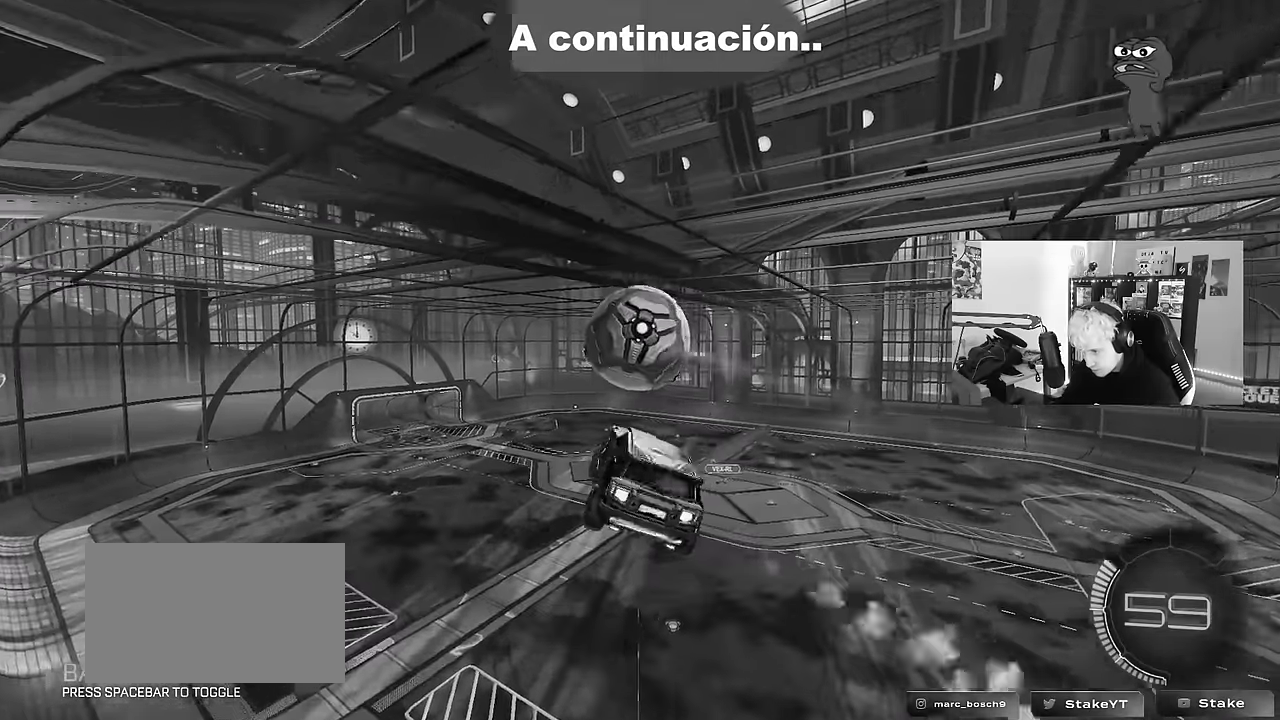
Gameplay with keyboard and mouse; each line is a JSON object with the keys and mouse buttons held at the frame after it. "events" lists presses ("down") and releases ("up") of "1", "2", "3", "4", "5", "a", "alt", "c", "caps_lock", "ctrl", "d", "e", "f", "g", "q", "r", "s", "shift", "space", "t", "tab", "v", "w", "x", "z", "mouse_left", "mouse_wheel" and "mouse_right" between this image and that frame as [ms after this image, input, new state], when the widget could be followed in between. "mouse_left", "mouse_wheel", "mouse_right" = the "left", "wheel", "right" buttons of the "mouse" list. No other keys are recorded. "wheel" means that the mouse wheel is clicked or scrolled. Mouse movement is not recorded.
{"keys": ["s", "shift"], "mouse": ["left"], "events": [[17, "a", "up"], [67, "d", "down"], [167, "d", "up"], [200, "mouse_left", "up"], [250, "mouse_left", "down"], [350, "d", "down"], [350, "mouse_left", "up"], [400, "shift", "down"], [450, "d", "up"], [450, "mouse_left", "down"]]}
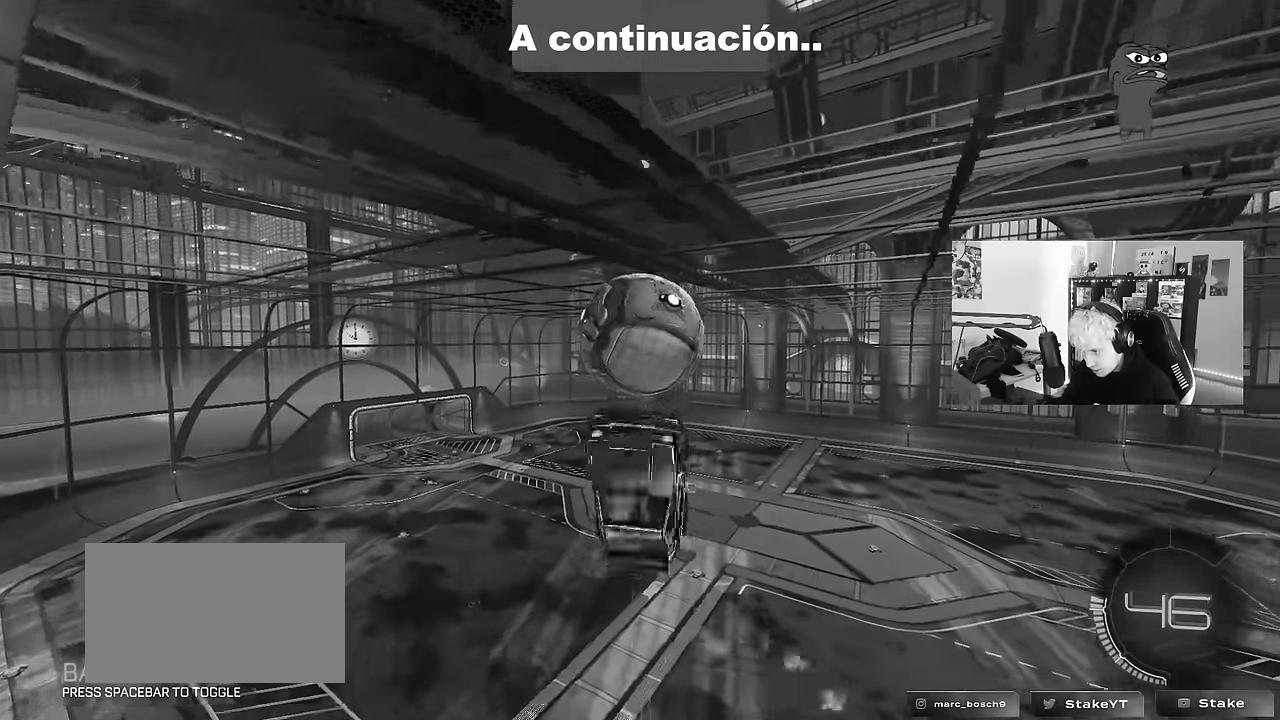
{"keys": ["s", "shift"], "mouse": [], "events": [[33, "mouse_left", "up"], [233, "mouse_left", "down"], [267, "mouse_right", "down"], [317, "mouse_left", "up"], [417, "mouse_right", "up"]]}
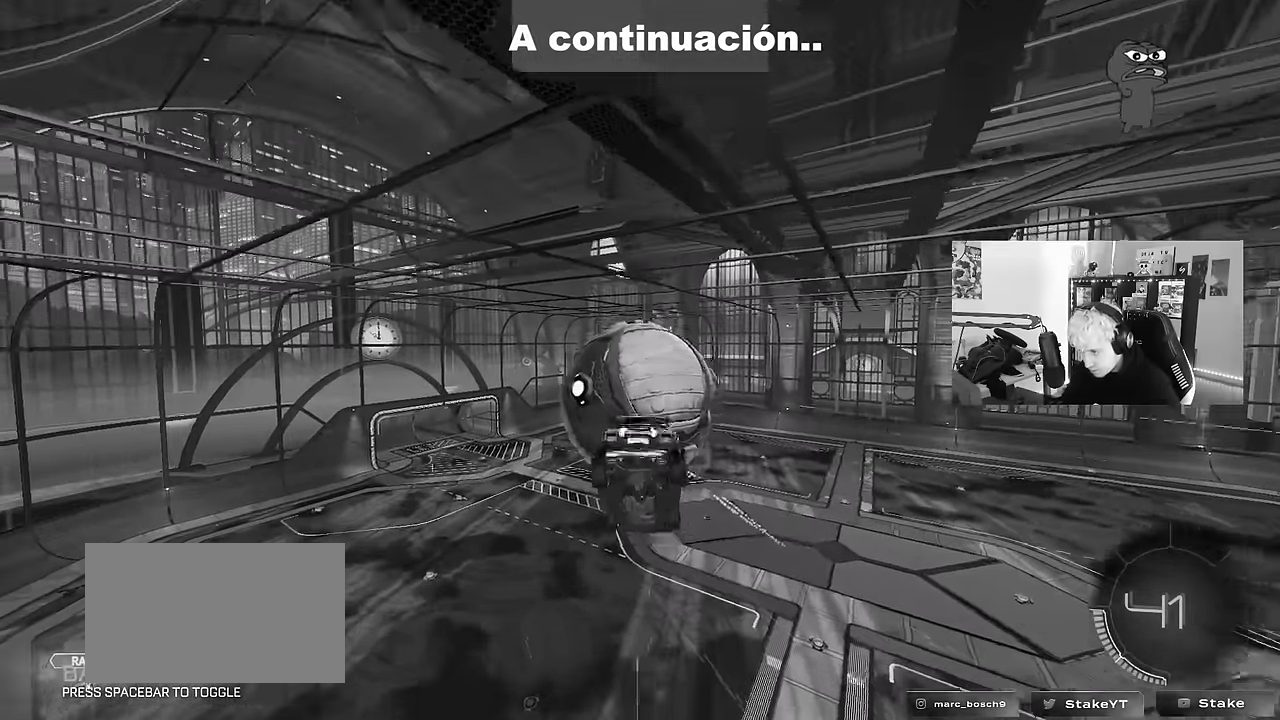
{"keys": ["a", "shift", "w"], "mouse": ["left"], "events": [[17, "s", "up"], [150, "d", "down"], [150, "w", "down"], [200, "d", "up"], [233, "a", "down"], [333, "mouse_left", "down"]]}
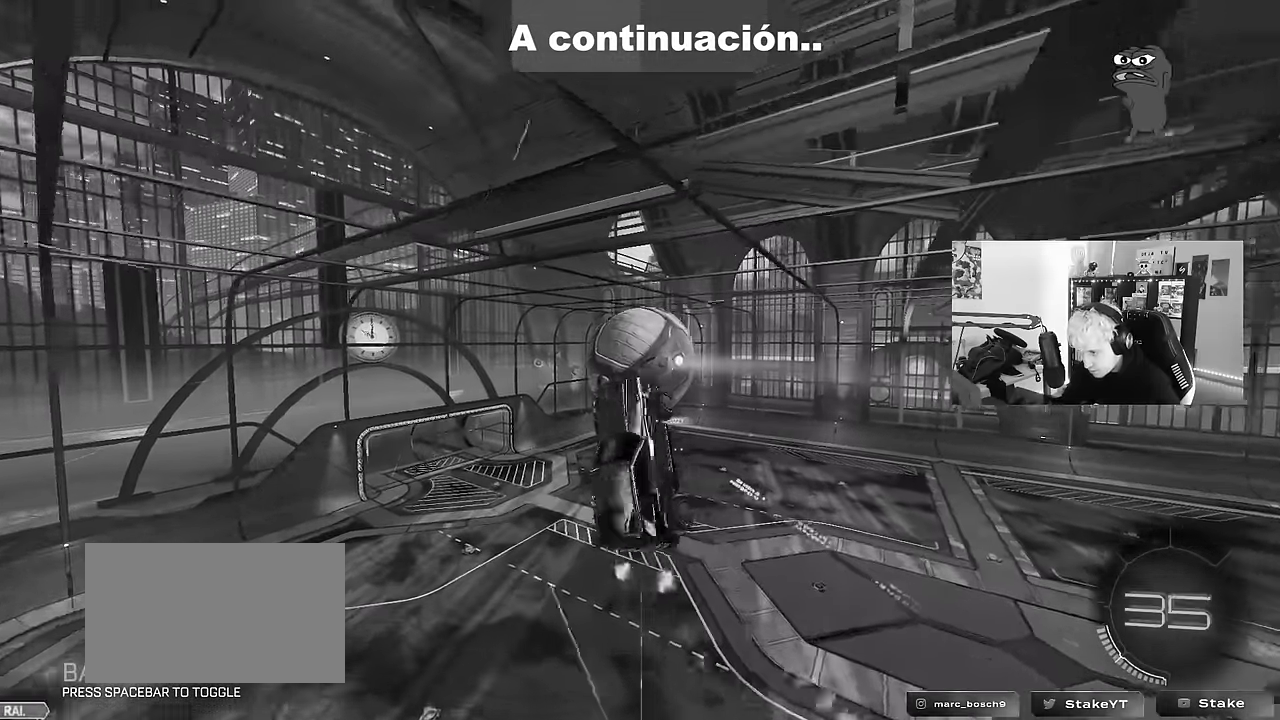
{"keys": ["d"], "mouse": [], "events": [[17, "mouse_left", "up"], [67, "shift", "up"], [67, "w", "up"], [117, "s", "down"], [167, "a", "up"], [167, "d", "down"], [300, "a", "down"], [300, "d", "up"], [300, "mouse_left", "down"], [300, "shift", "down"], [400, "d", "down"], [433, "mouse_left", "up"], [450, "a", "up"], [450, "shift", "up"], [500, "s", "up"]]}